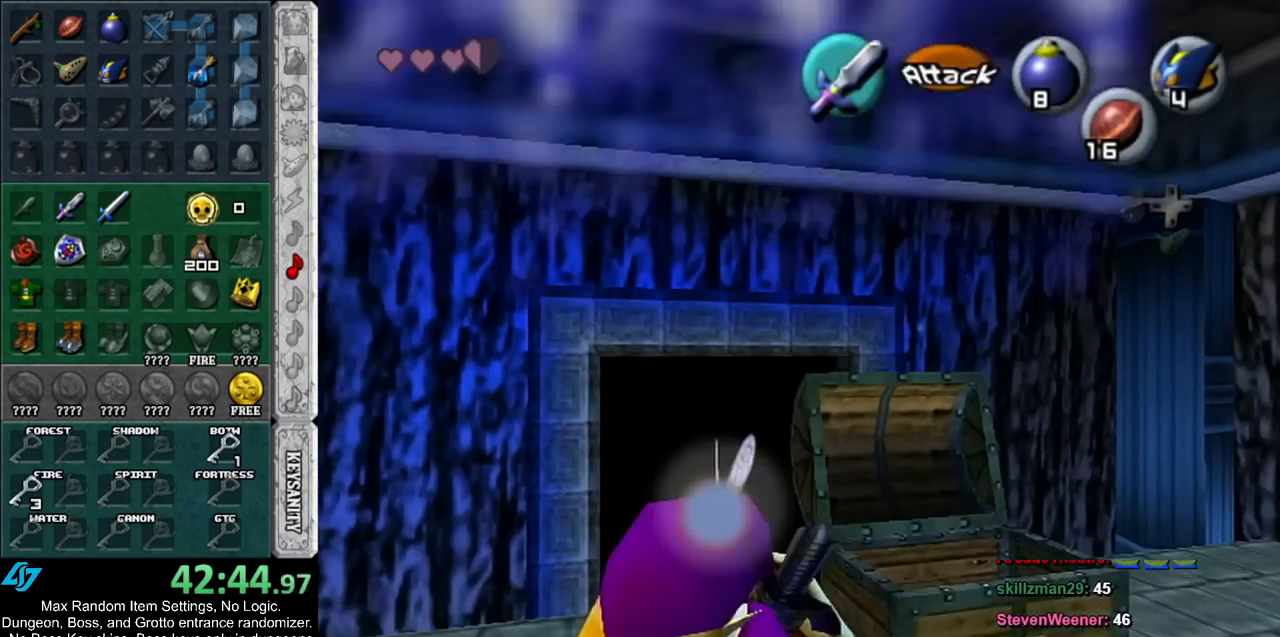
Gameplay with a controller (Nintendo layout); each line is a JSON object with the inputs held at the frame after it. "events" lists button and stick changes between this image and that frame as [ms after this image, input, new state], when the widget could be followed in between. Not read: L2 L3 R3.
{"buttons": [], "left_stick": "up", "right_stick": "center", "events": [[100, "left_stick", "center"], [317, "left_stick", "up"], [350, "A", "down"], [350, "B", "down"], [450, "A", "up"], [450, "B", "up"]]}
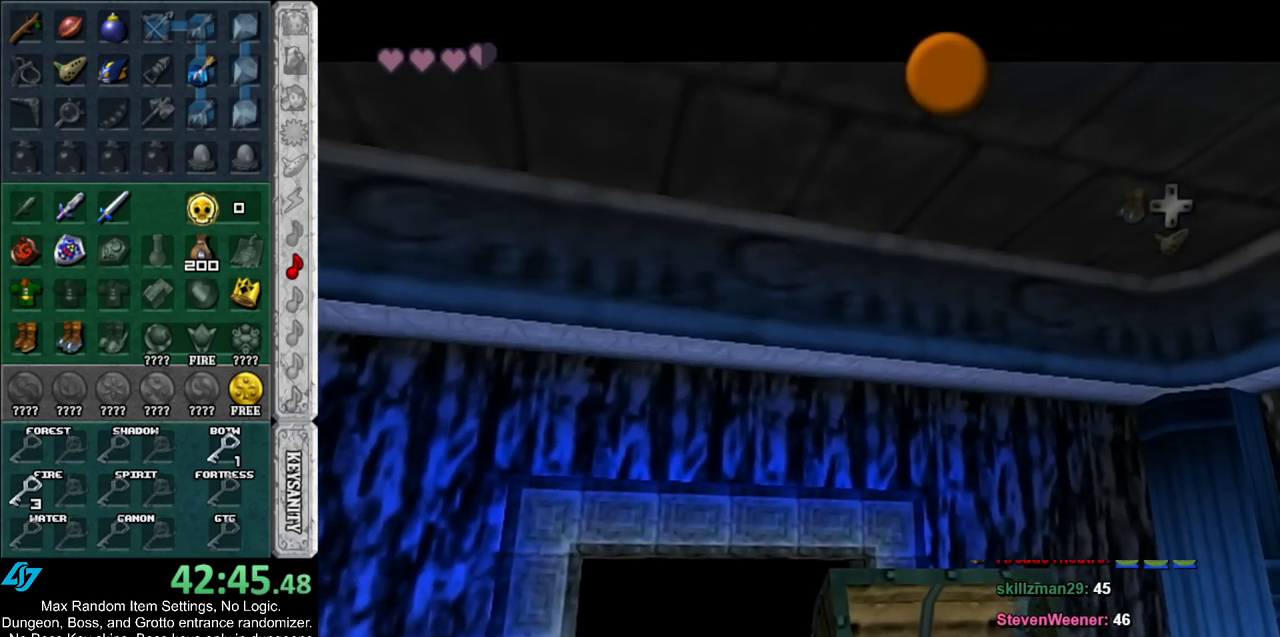
{"buttons": [], "left_stick": "up", "right_stick": "center", "events": [[17, "A", "down"], [17, "B", "down"], [100, "A", "up"], [100, "B", "up"], [167, "A", "down"], [167, "B", "down"], [267, "A", "up"], [267, "B", "up"], [367, "A", "down"], [367, "B", "down"], [450, "A", "up"], [450, "B", "up"]]}
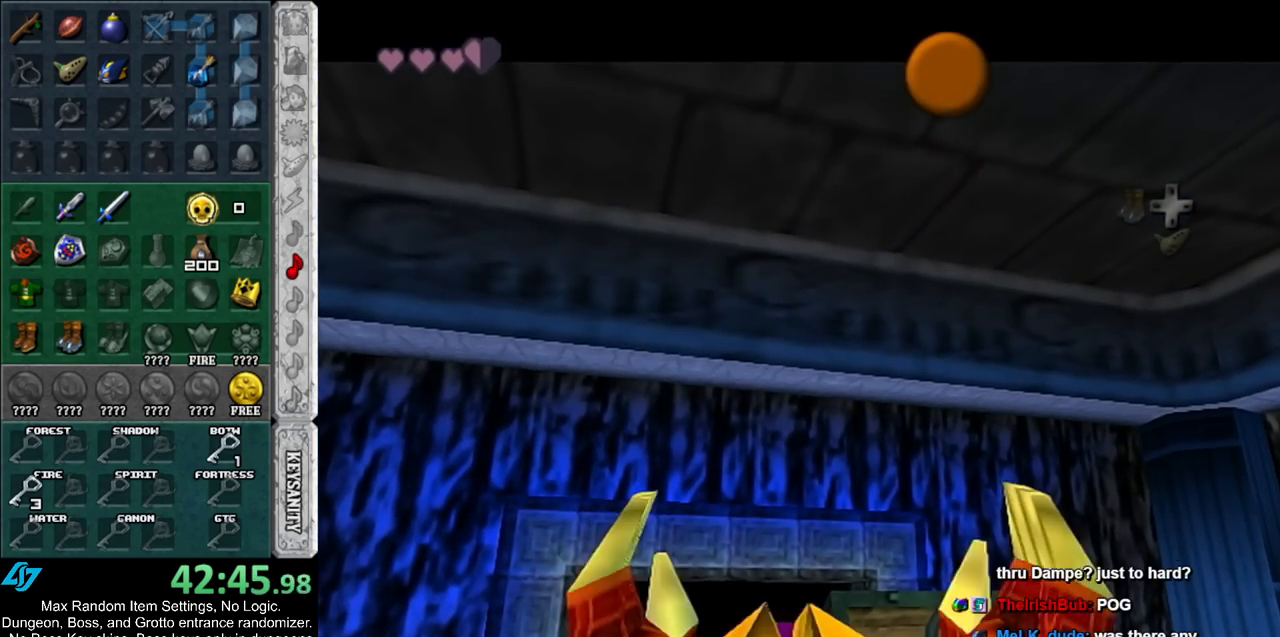
{"buttons": [], "left_stick": "up", "right_stick": "center", "events": [[17, "A", "down"], [17, "B", "down"], [100, "A", "up"], [100, "B", "up"], [200, "A", "down"], [200, "B", "down"], [267, "A", "up"], [267, "B", "up"], [333, "A", "down"], [333, "B", "down"], [417, "A", "up"], [417, "B", "up"]]}
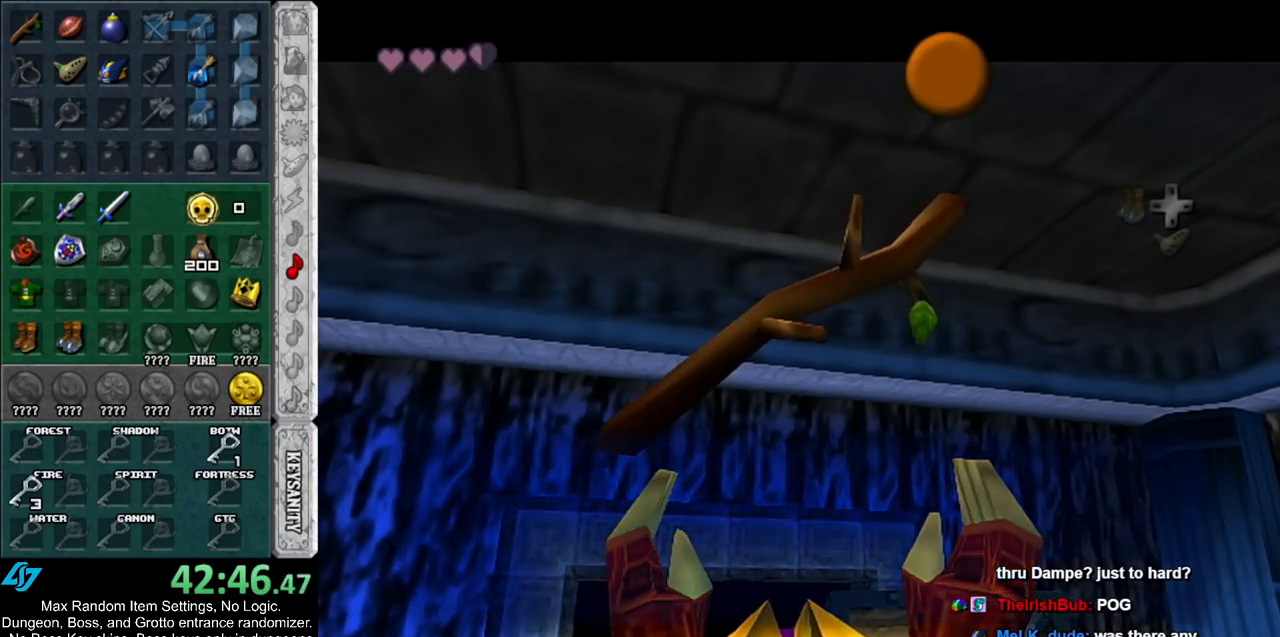
{"buttons": [], "left_stick": "up", "right_stick": "center", "events": [[233, "A", "down"], [350, "A", "up"]]}
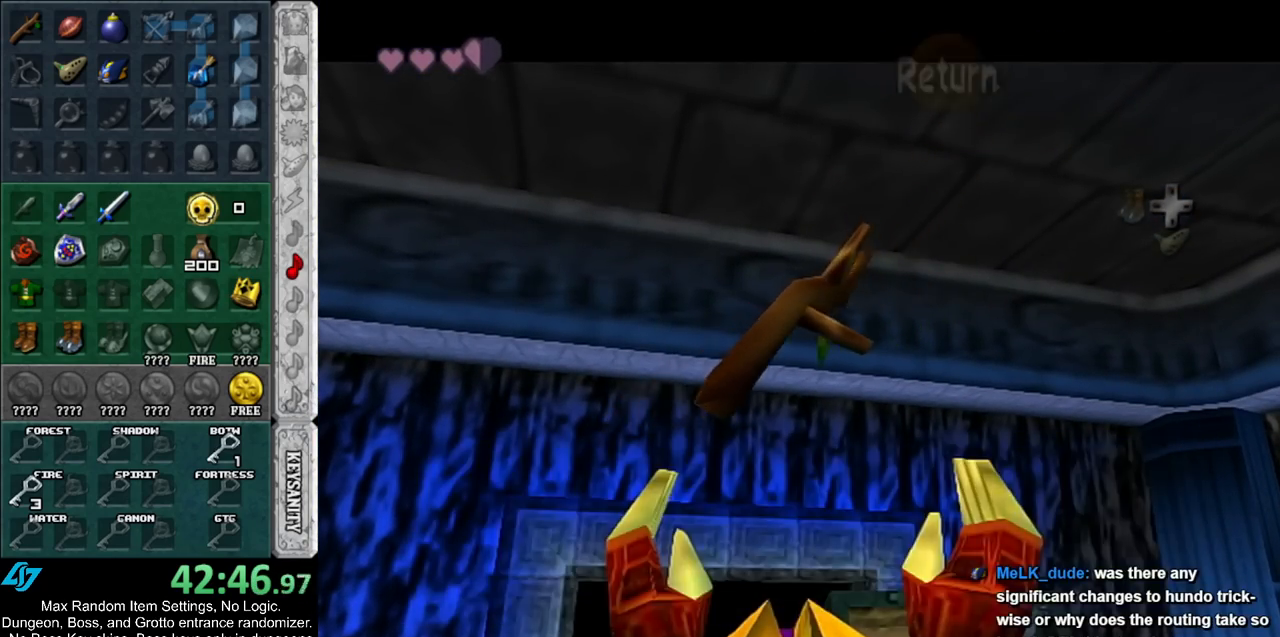
{"buttons": [], "left_stick": "up", "right_stick": "center", "events": [[133, "A", "down"], [317, "A", "up"]]}
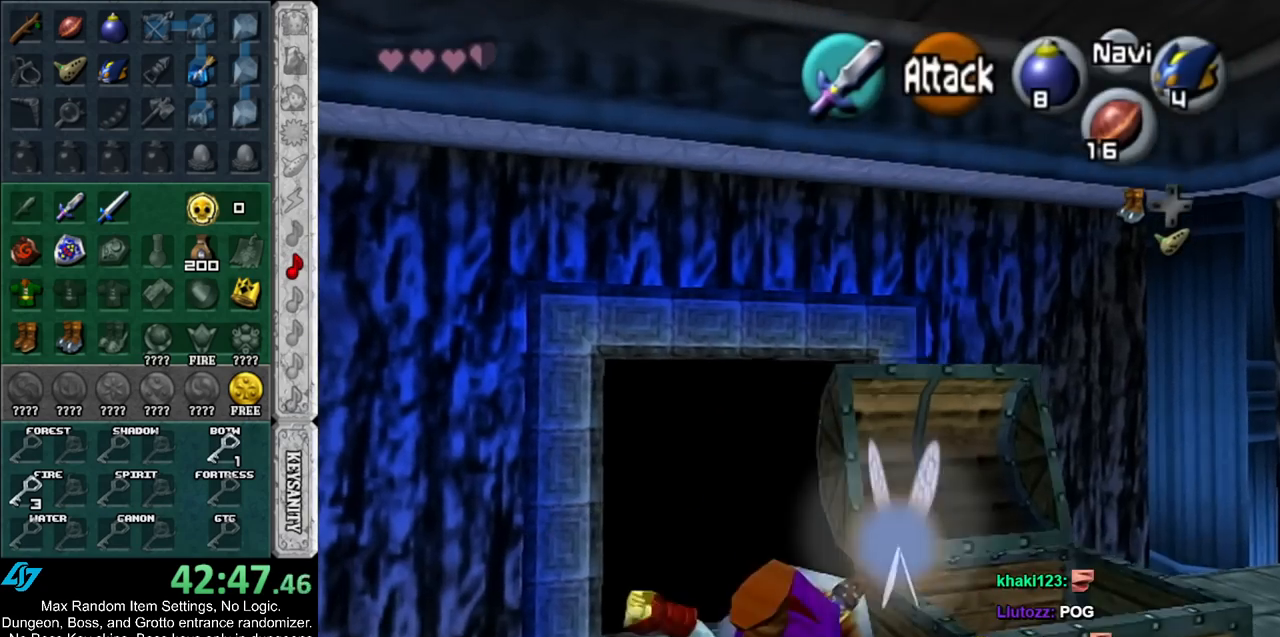
{"buttons": [], "left_stick": "up", "right_stick": "center", "events": [[217, "X", "down"], [333, "X", "up"]]}
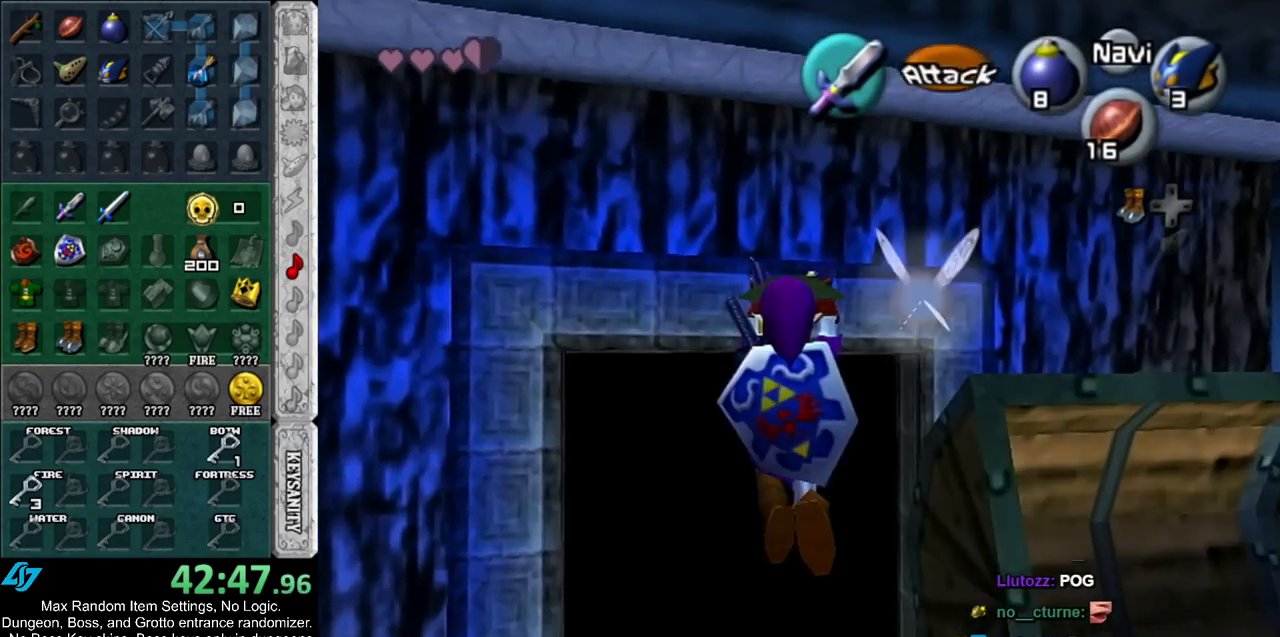
{"buttons": [], "left_stick": "up", "right_stick": "center", "events": []}
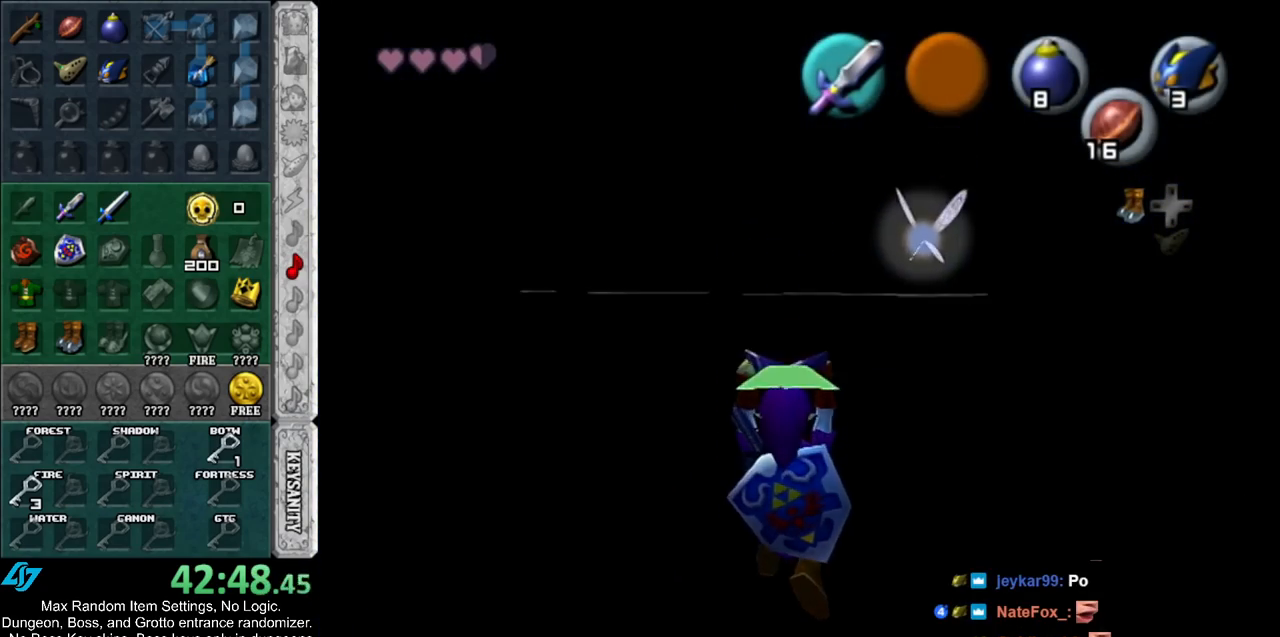
{"buttons": [], "left_stick": "up", "right_stick": "center", "events": []}
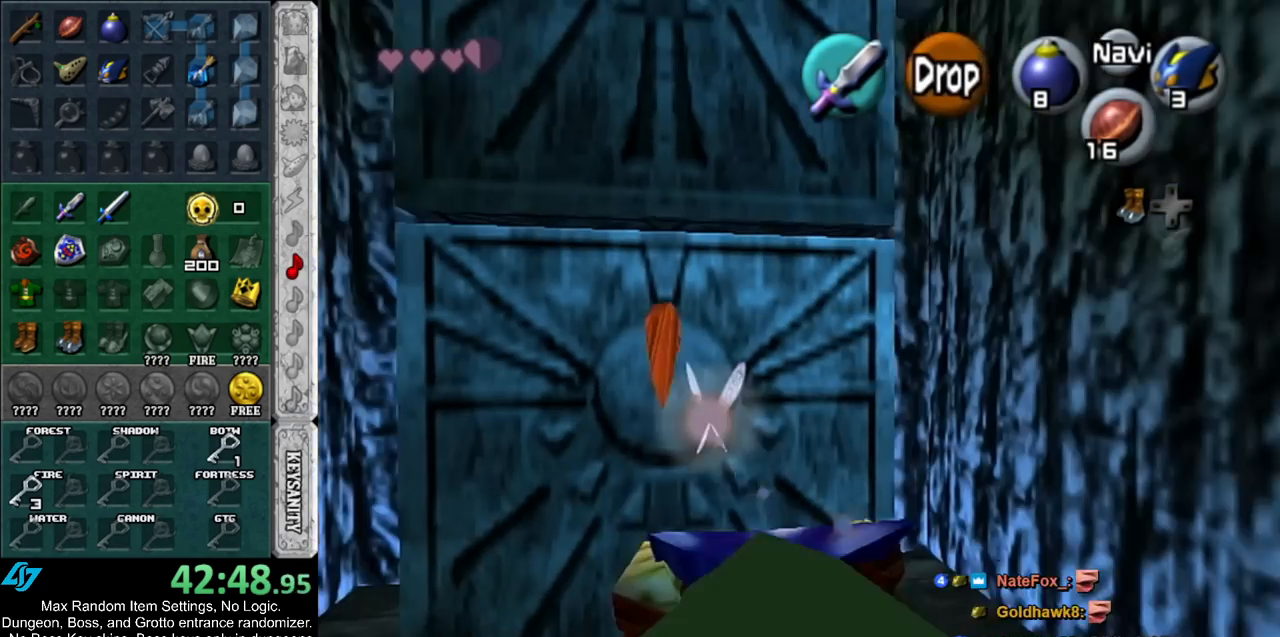
{"buttons": [], "left_stick": "up", "right_stick": "center", "events": []}
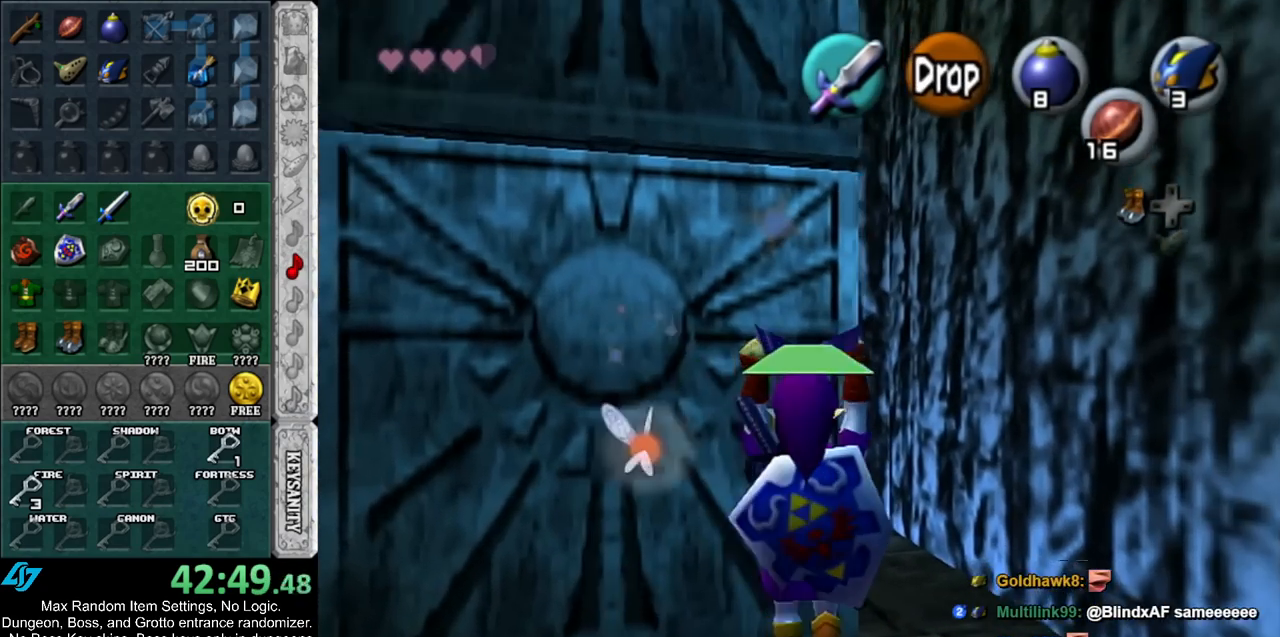
{"buttons": ["L1"], "left_stick": "up-right", "right_stick": "center", "events": [[17, "L1", "down"], [17, "left_stick", "center"], [167, "left_stick", "down-right"], [417, "left_stick", "up-right"]]}
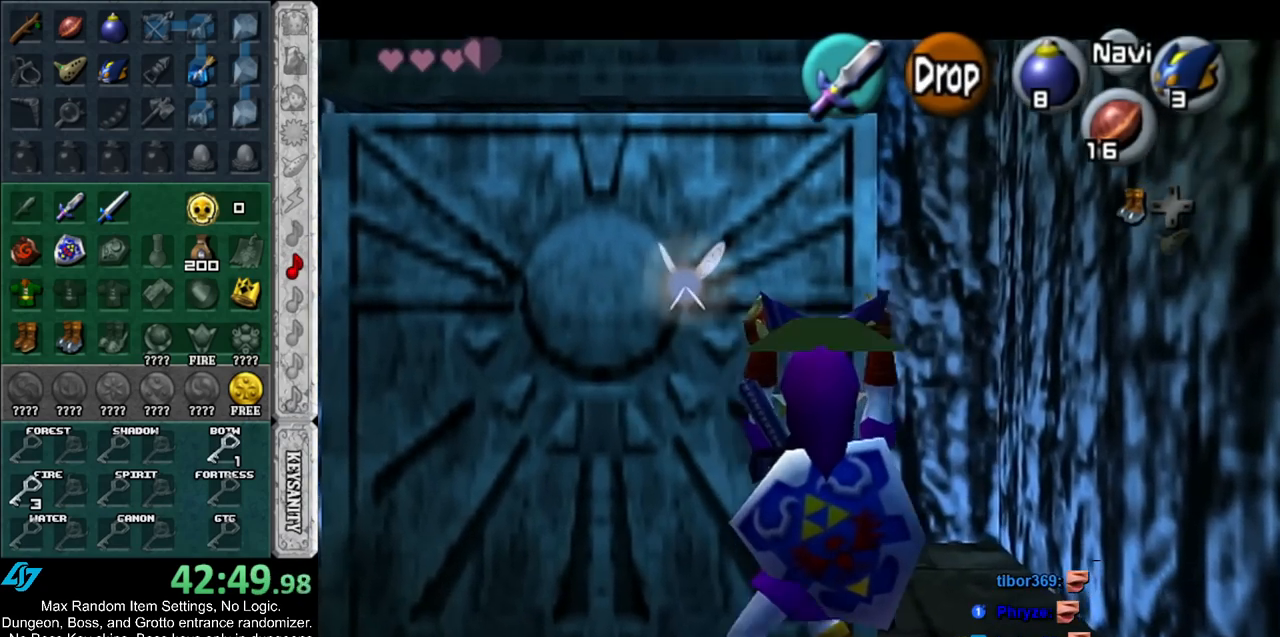
{"buttons": ["L1"], "left_stick": "up", "right_stick": "center", "events": [[17, "left_stick", "up"]]}
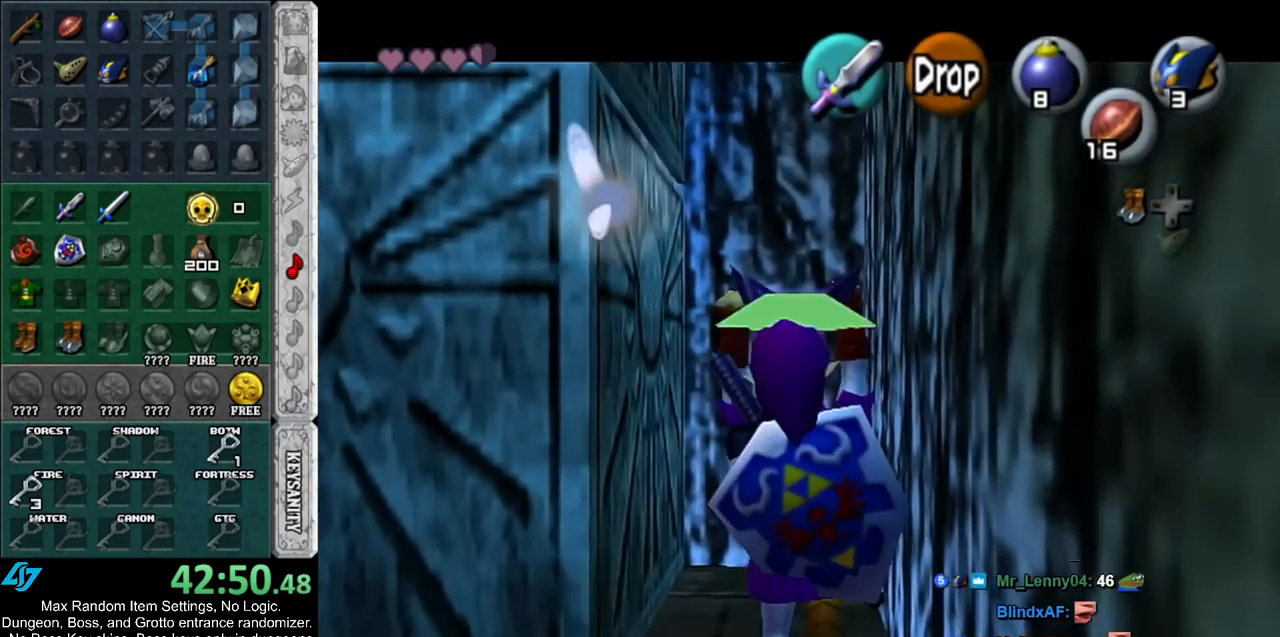
{"buttons": ["L1"], "left_stick": "up", "right_stick": "center", "events": []}
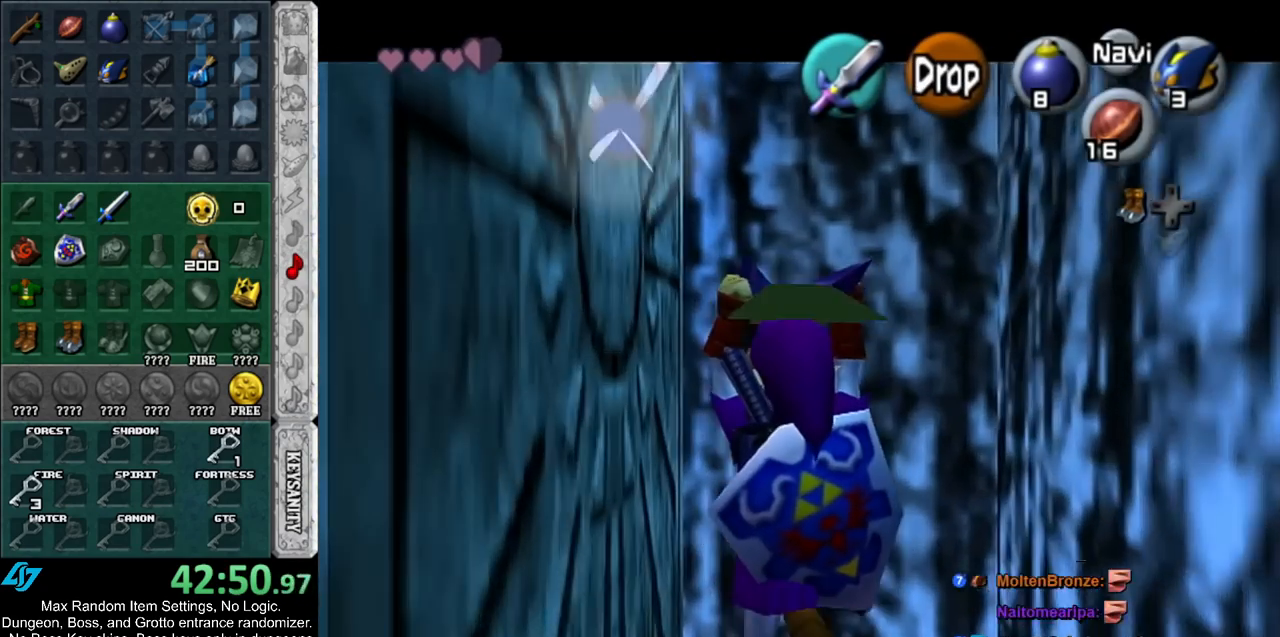
{"buttons": [], "left_stick": "center", "right_stick": "center", "events": [[50, "left_stick", "center"], [417, "L1", "up"]]}
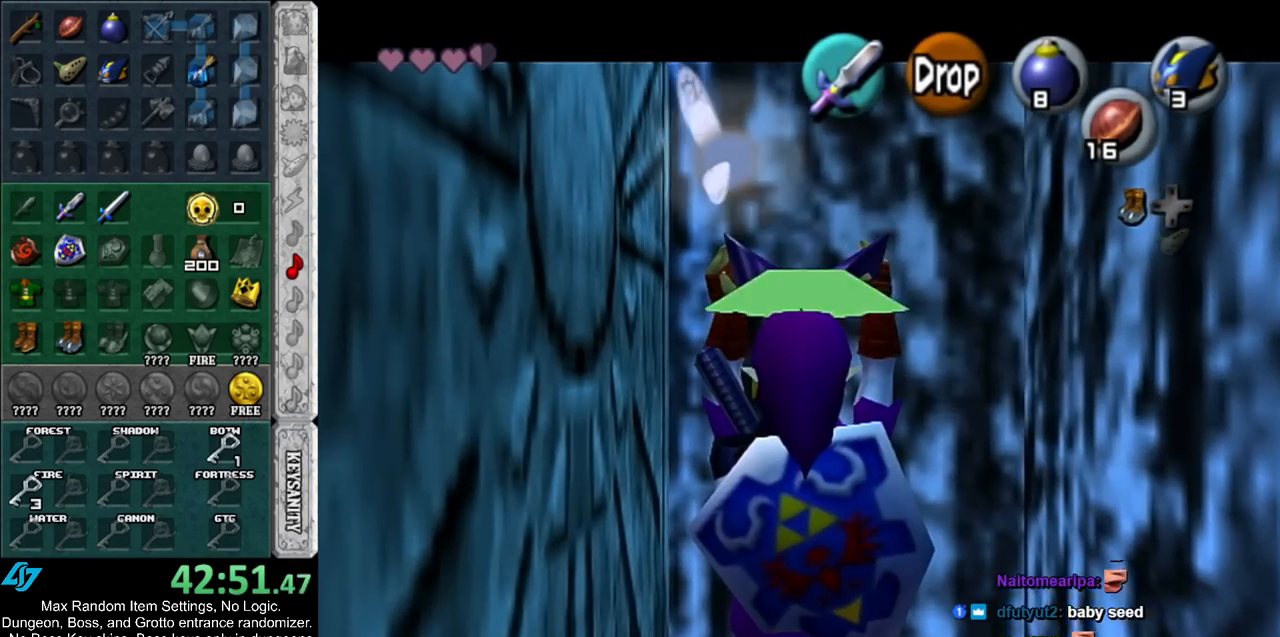
{"buttons": [], "left_stick": "center", "right_stick": "center", "events": []}
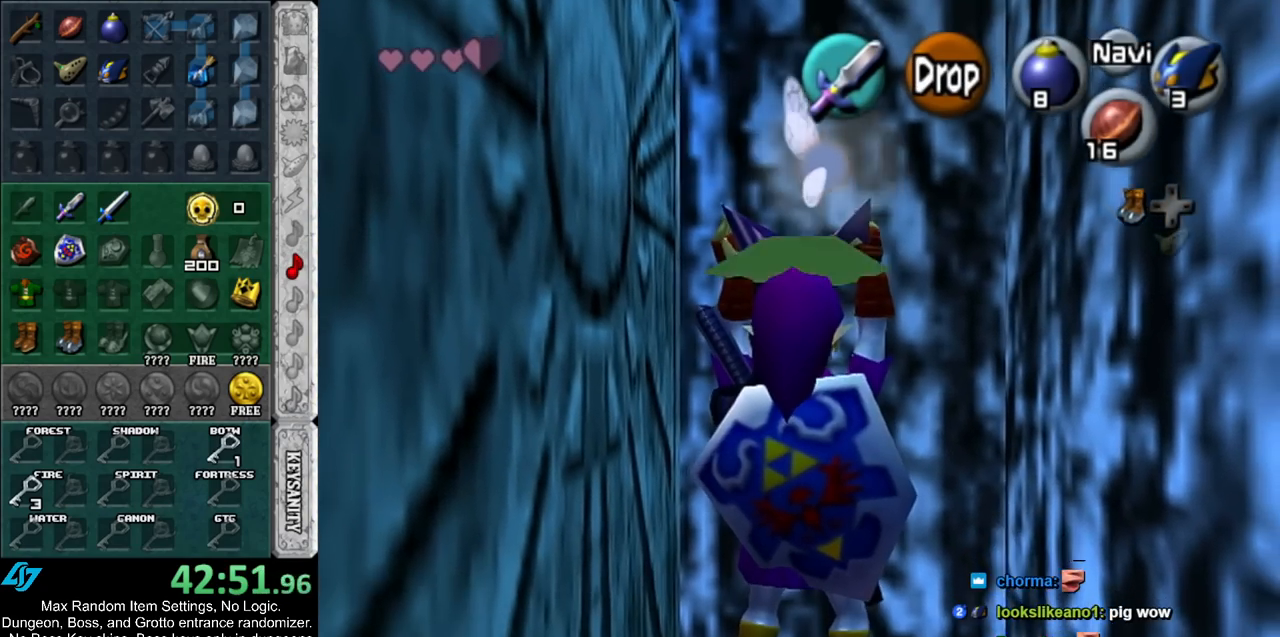
{"buttons": [], "left_stick": "center", "right_stick": "center", "events": []}
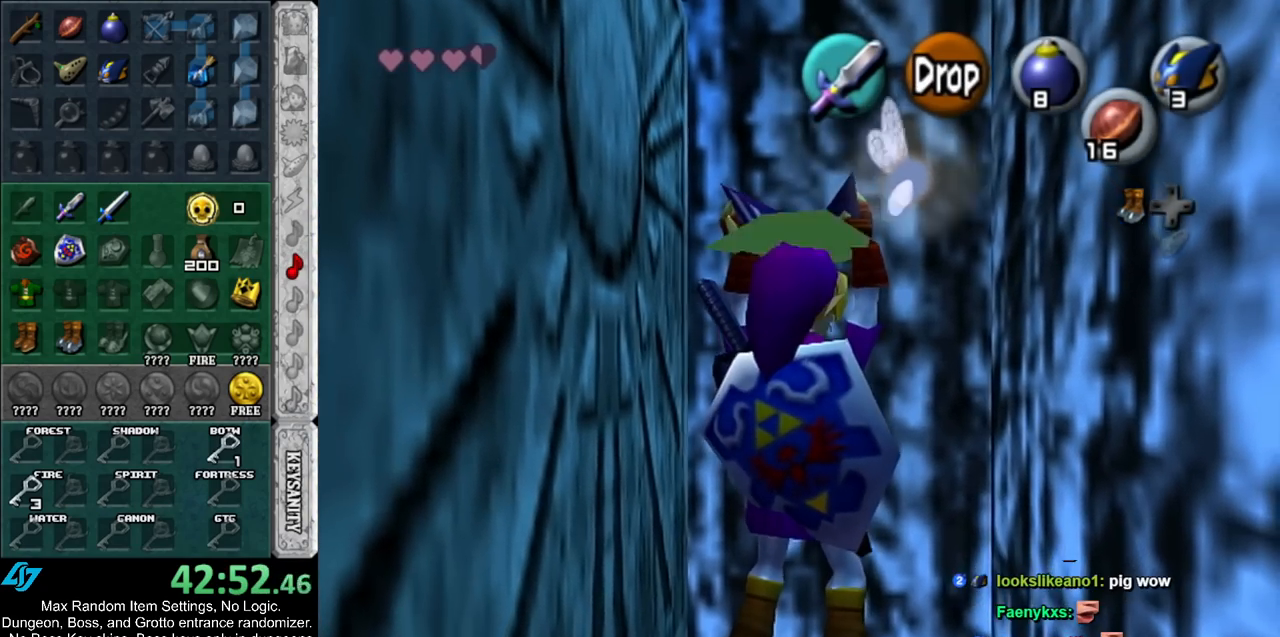
{"buttons": [], "left_stick": "center", "right_stick": "center", "events": []}
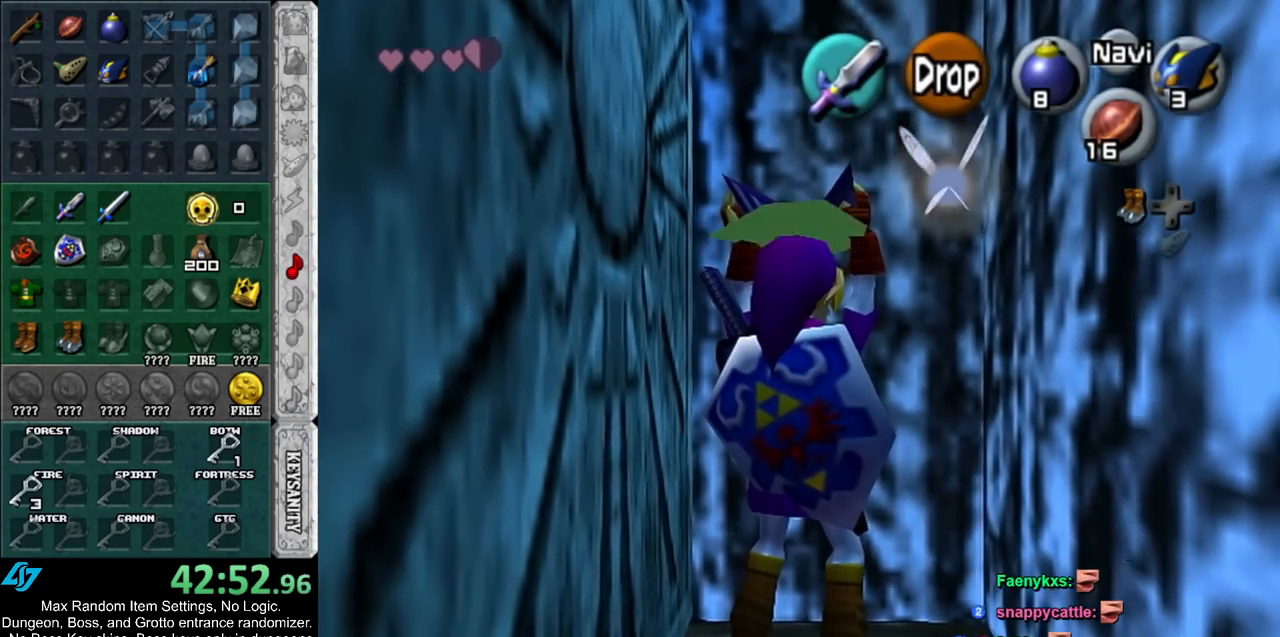
{"buttons": [], "left_stick": "center", "right_stick": "center", "events": []}
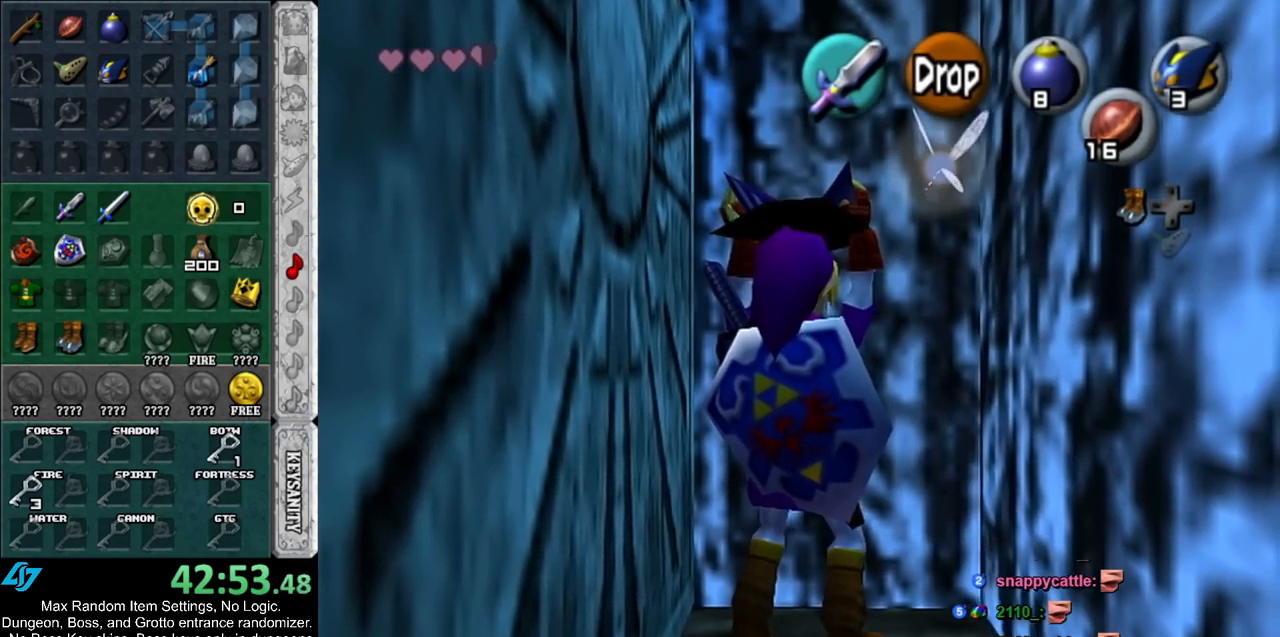
{"buttons": [], "left_stick": "center", "right_stick": "center", "events": []}
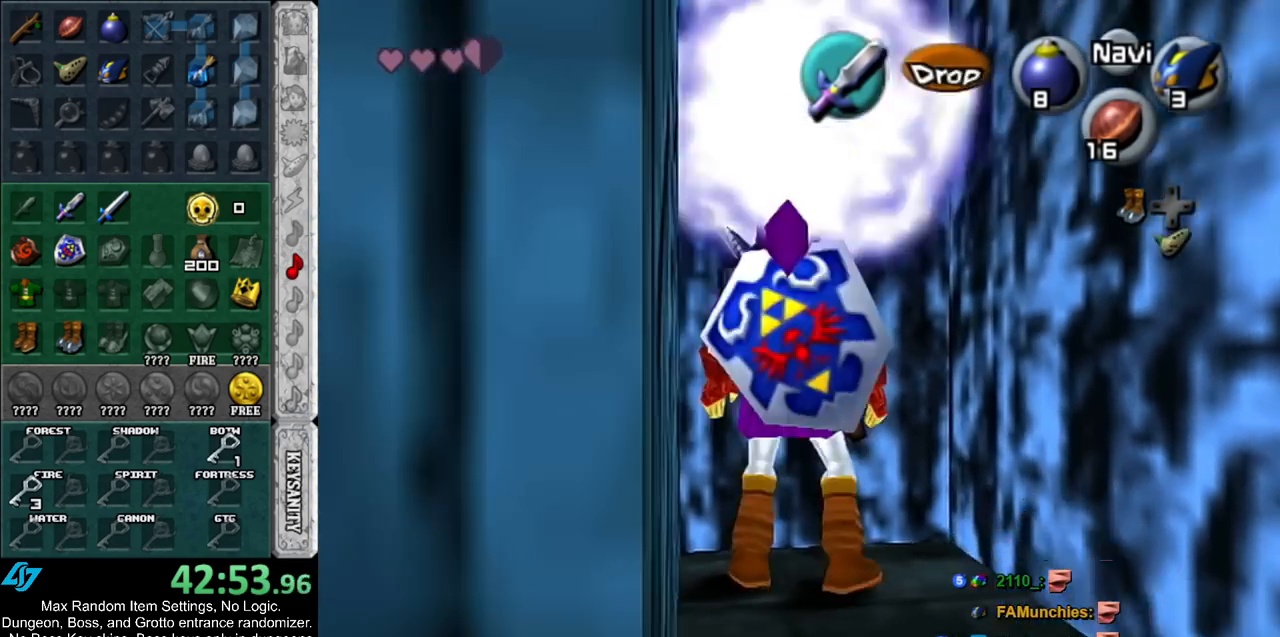
{"buttons": [], "left_stick": "up", "right_stick": "center", "events": [[333, "left_stick", "up"]]}
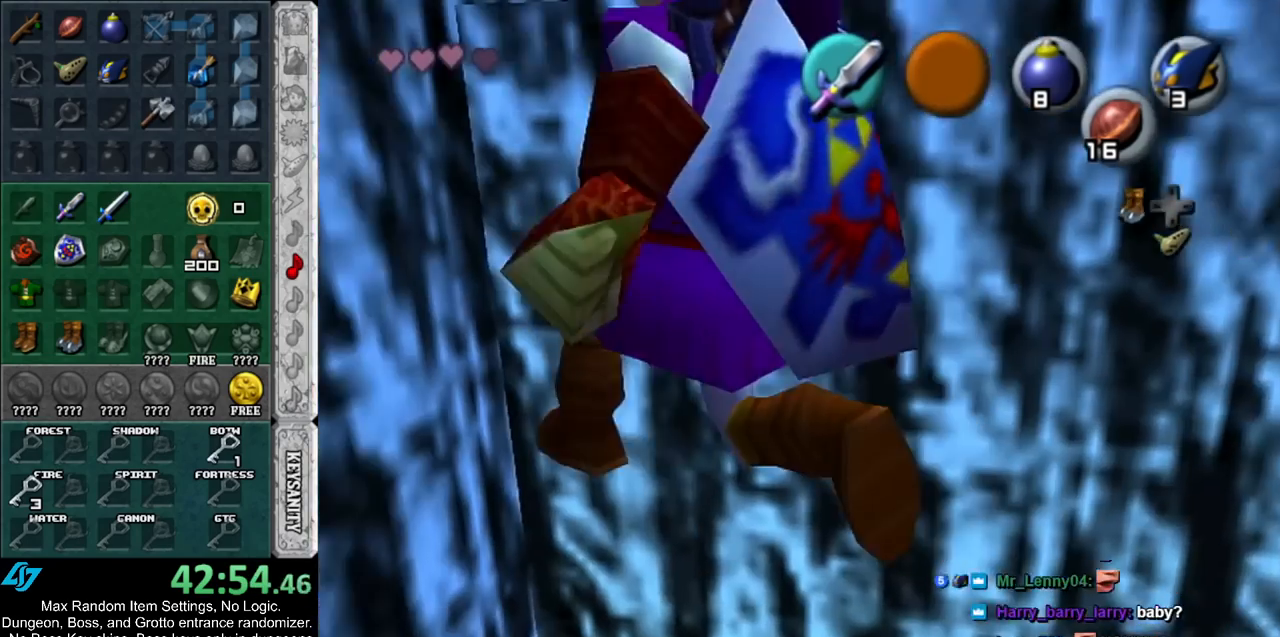
{"buttons": [], "left_stick": "up", "right_stick": "center", "events": [[167, "L1", "down"], [317, "L1", "up"]]}
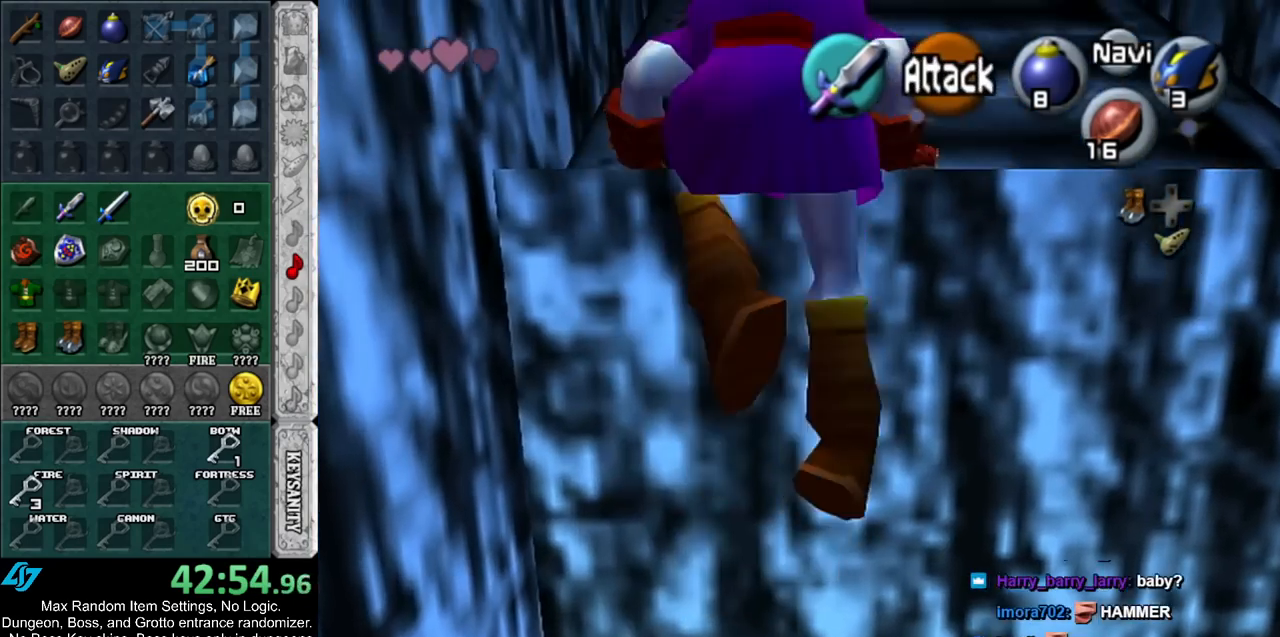
{"buttons": [], "left_stick": "right", "right_stick": "center", "events": [[50, "left_stick", "center"], [383, "left_stick", "right"]]}
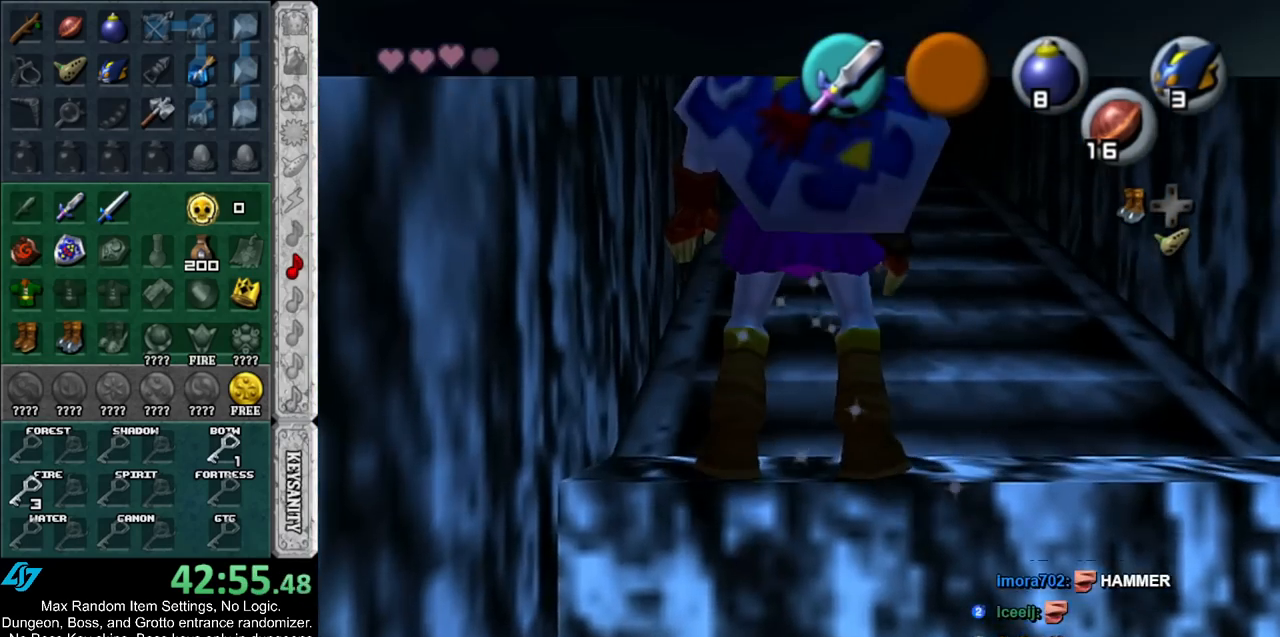
{"buttons": ["L1"], "left_stick": "left", "right_stick": "center", "events": [[67, "L1", "down"], [67, "left_stick", "left"], [200, "A", "down"], [333, "A", "up"]]}
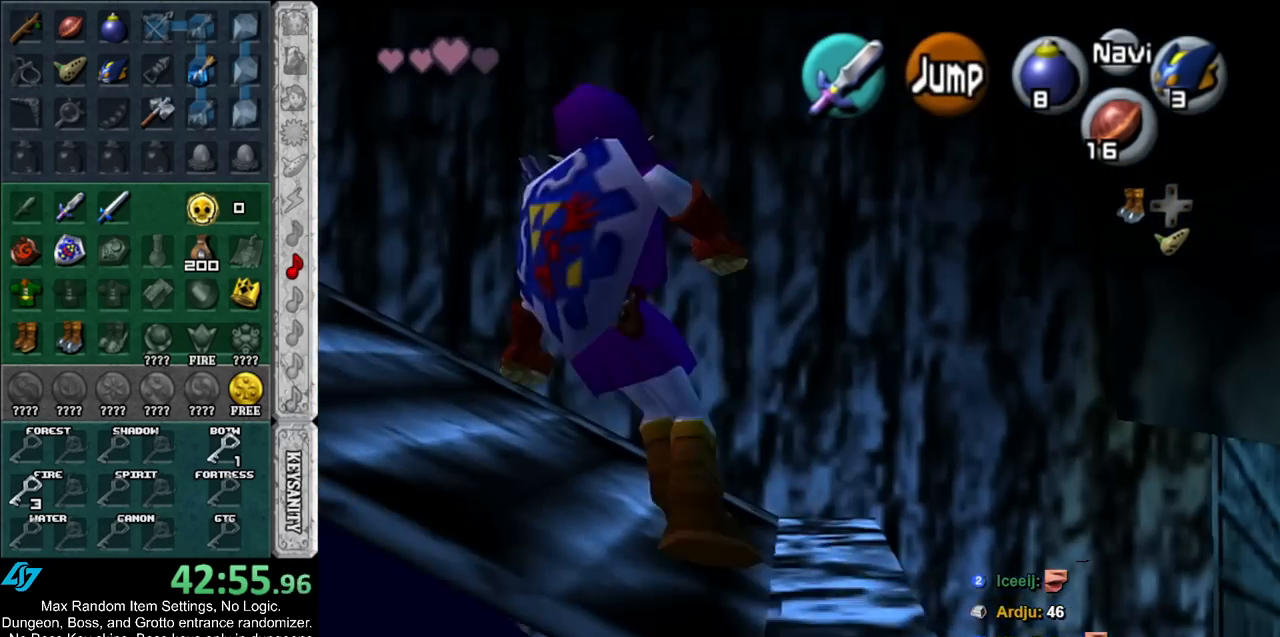
{"buttons": ["L1"], "left_stick": "left", "right_stick": "center", "events": [[17, "A", "down"], [167, "A", "up"], [300, "A", "down"], [417, "A", "up"]]}
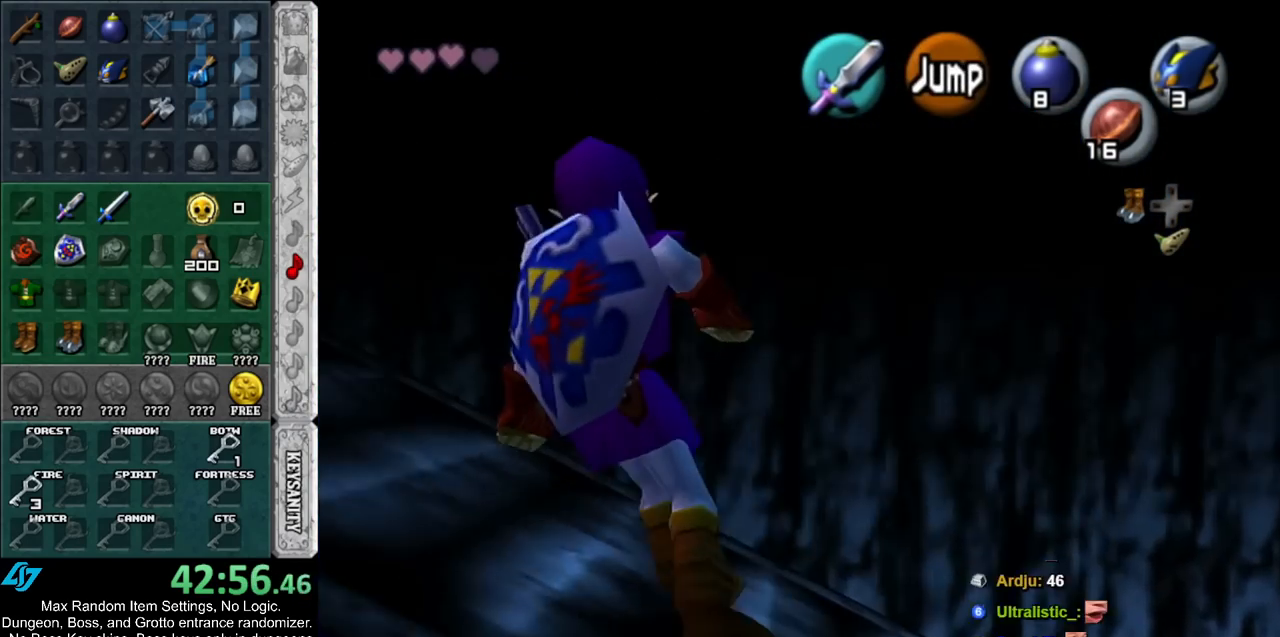
{"buttons": ["A", "L1"], "left_stick": "left", "right_stick": "center", "events": [[50, "A", "down"], [233, "A", "up"], [333, "A", "down"]]}
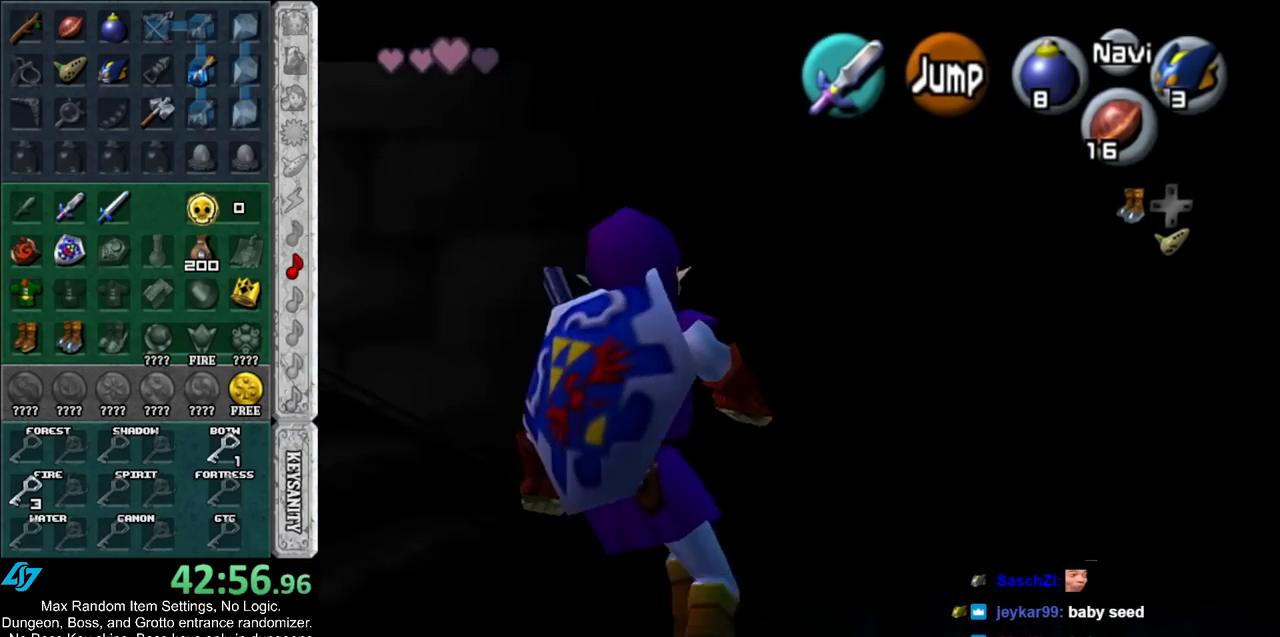
{"buttons": ["A", "L1"], "left_stick": "left", "right_stick": "center", "events": [[17, "A", "up"], [117, "A", "down"], [267, "A", "up"], [350, "A", "down"]]}
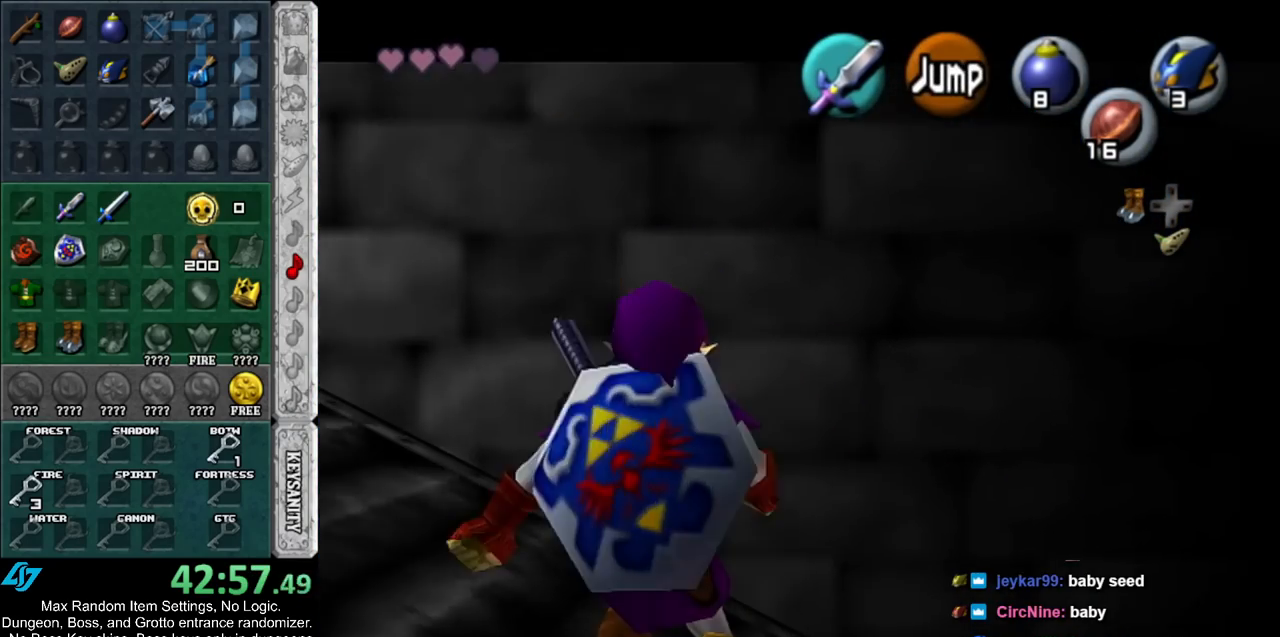
{"buttons": ["A", "L1"], "left_stick": "left", "right_stick": "center", "events": [[17, "A", "up"], [100, "A", "down"], [300, "A", "up"], [367, "A", "down"]]}
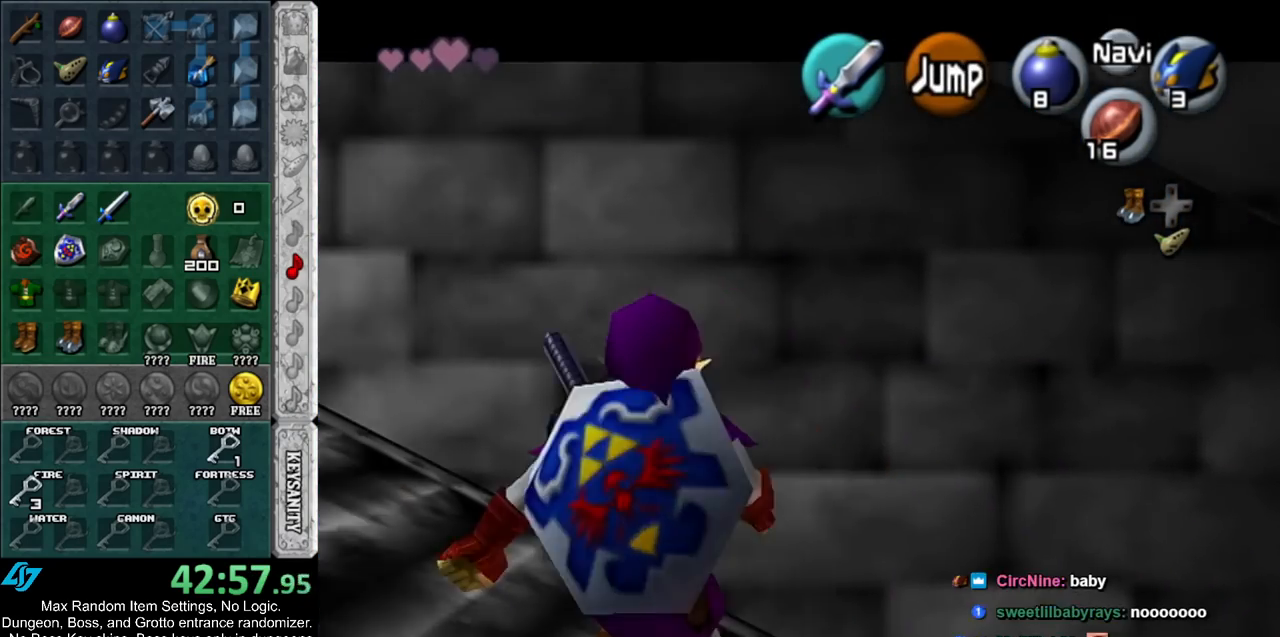
{"buttons": ["L1"], "left_stick": "up", "right_stick": "center", "events": [[50, "A", "up"], [67, "L1", "up"], [233, "A", "down"], [400, "L1", "down"], [417, "A", "up"], [450, "left_stick", "up"]]}
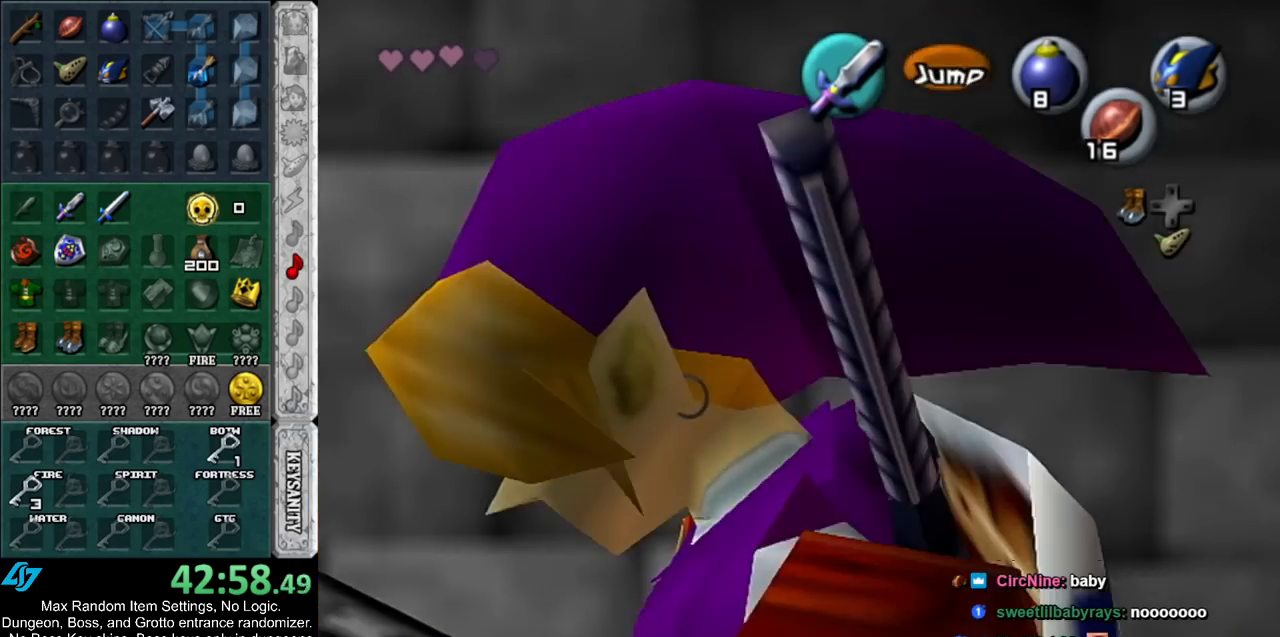
{"buttons": [], "left_stick": "up", "right_stick": "center", "events": [[83, "L1", "up"]]}
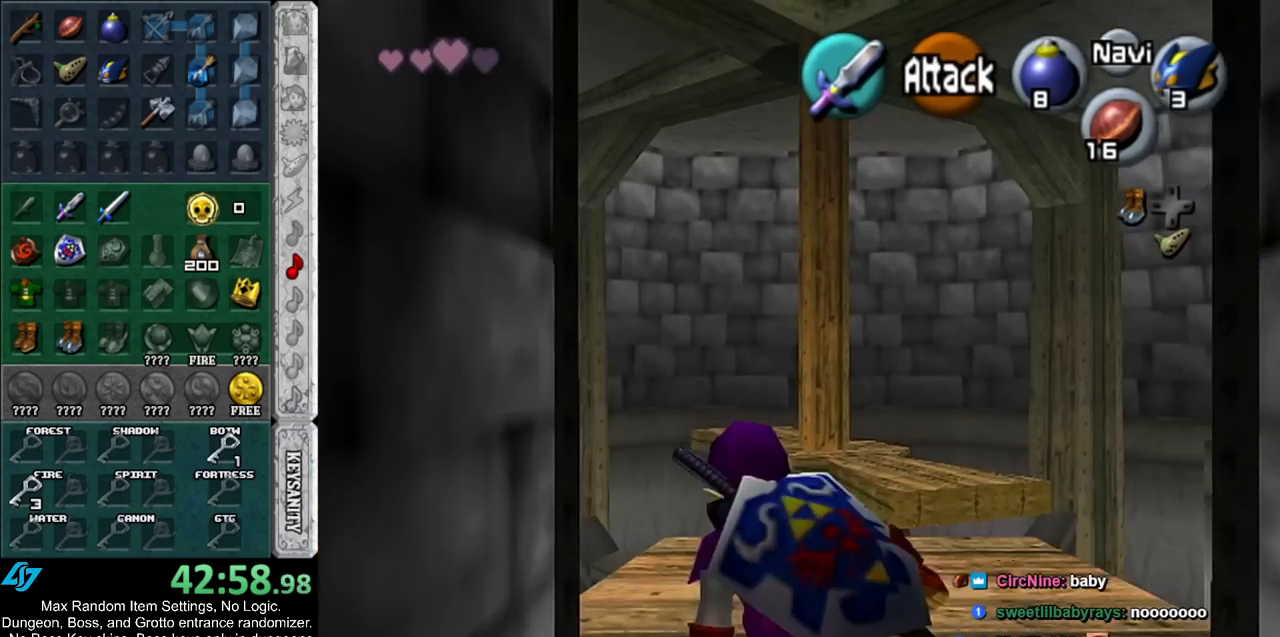
{"buttons": ["A"], "left_stick": "up", "right_stick": "center", "events": [[117, "left_stick", "up-right"], [350, "A", "down"], [350, "left_stick", "up"]]}
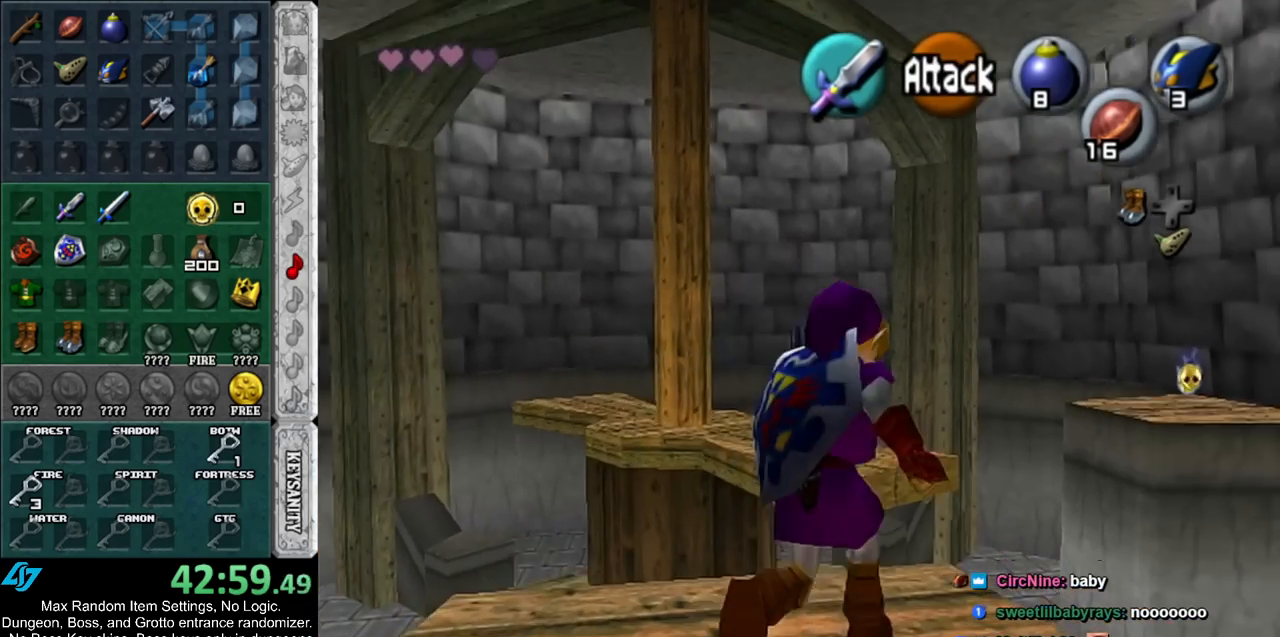
{"buttons": ["A"], "left_stick": "up-left", "right_stick": "center", "events": [[233, "left_stick", "up-left"]]}